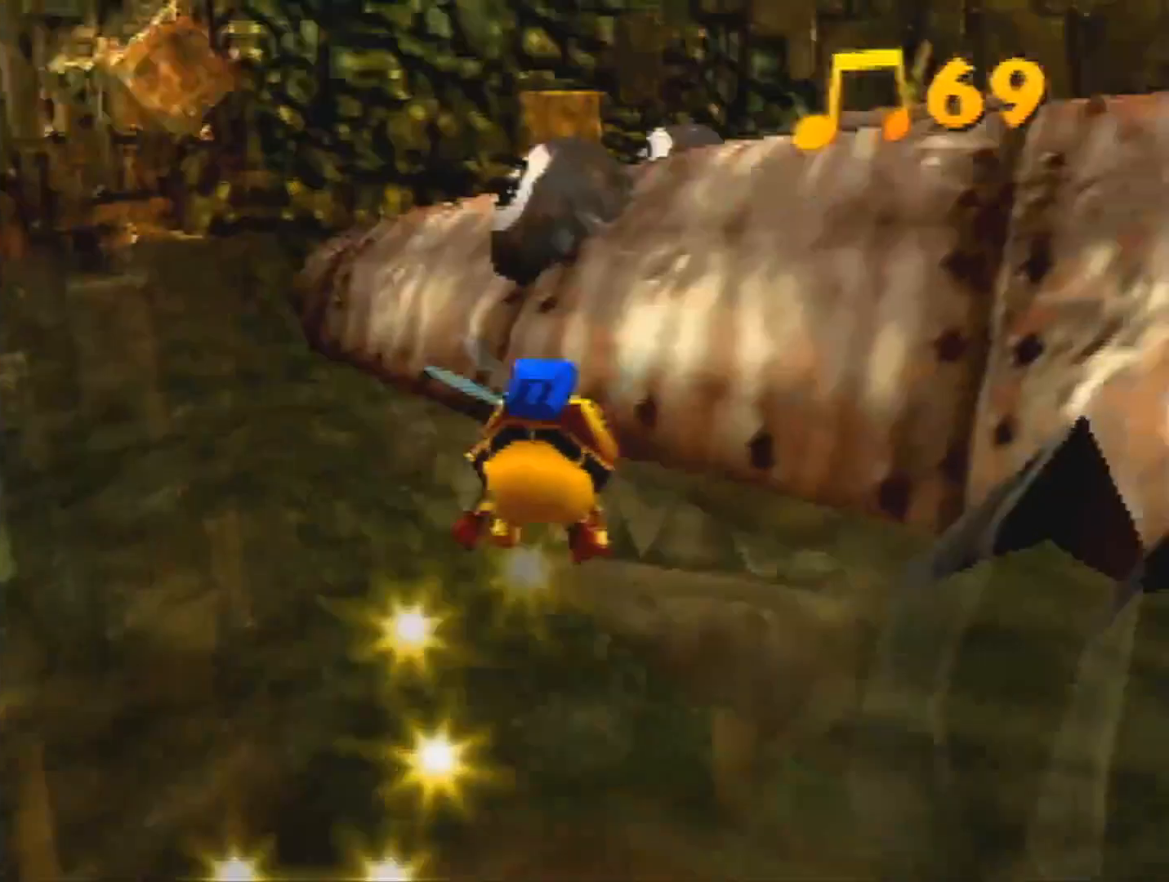
Gameplay with a controller (Nintendo layout); each line is a JSON object with the inputs held at the frame after it. "events" lists button and stick changes between this image and that frame as [ms after this image, input, new state], when the widget could be followed in between. Not read: L3 R3 Z.
{"buttons": ["B", "R1"], "left_stick": "up", "events": [[133, "left_stick", "up-right"], [400, "left_stick", "up"]]}
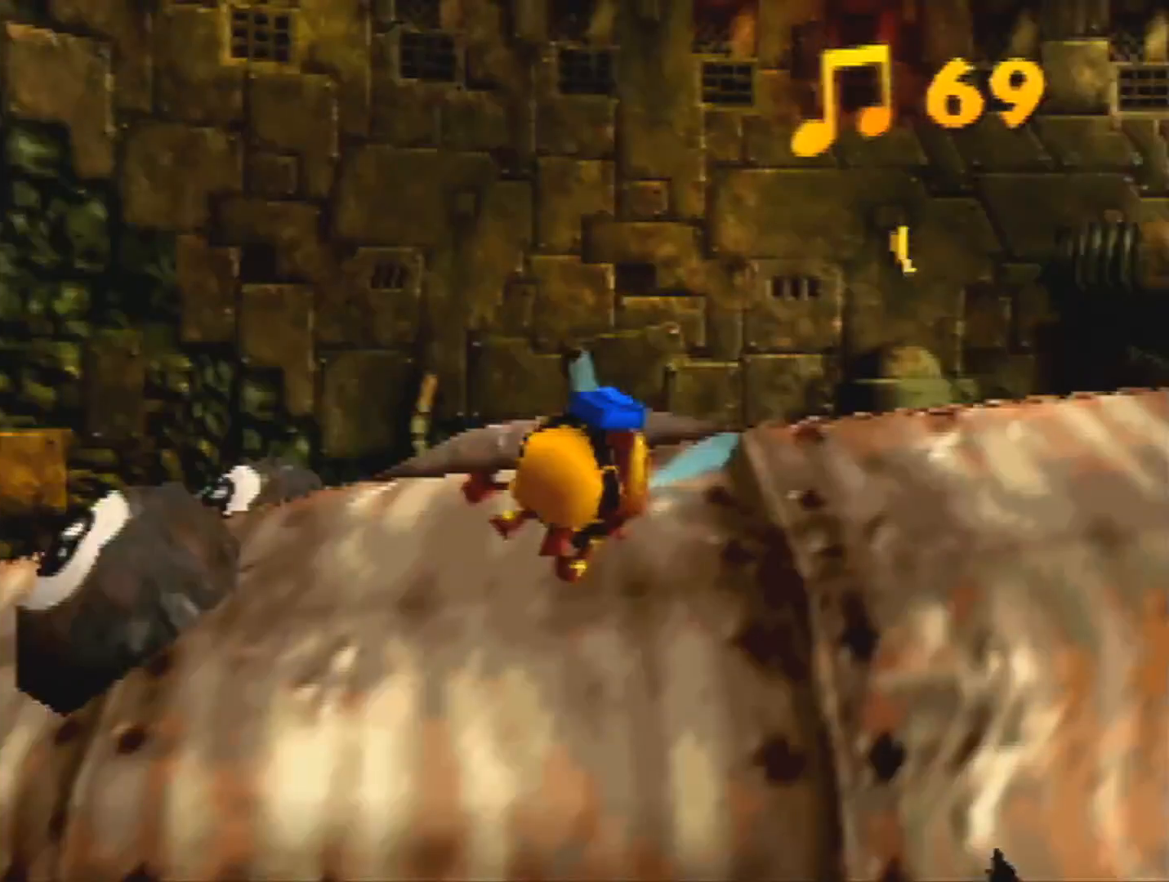
{"buttons": ["B", "R1"], "left_stick": "up", "events": [[133, "left_stick", "up-right"], [433, "left_stick", "up"]]}
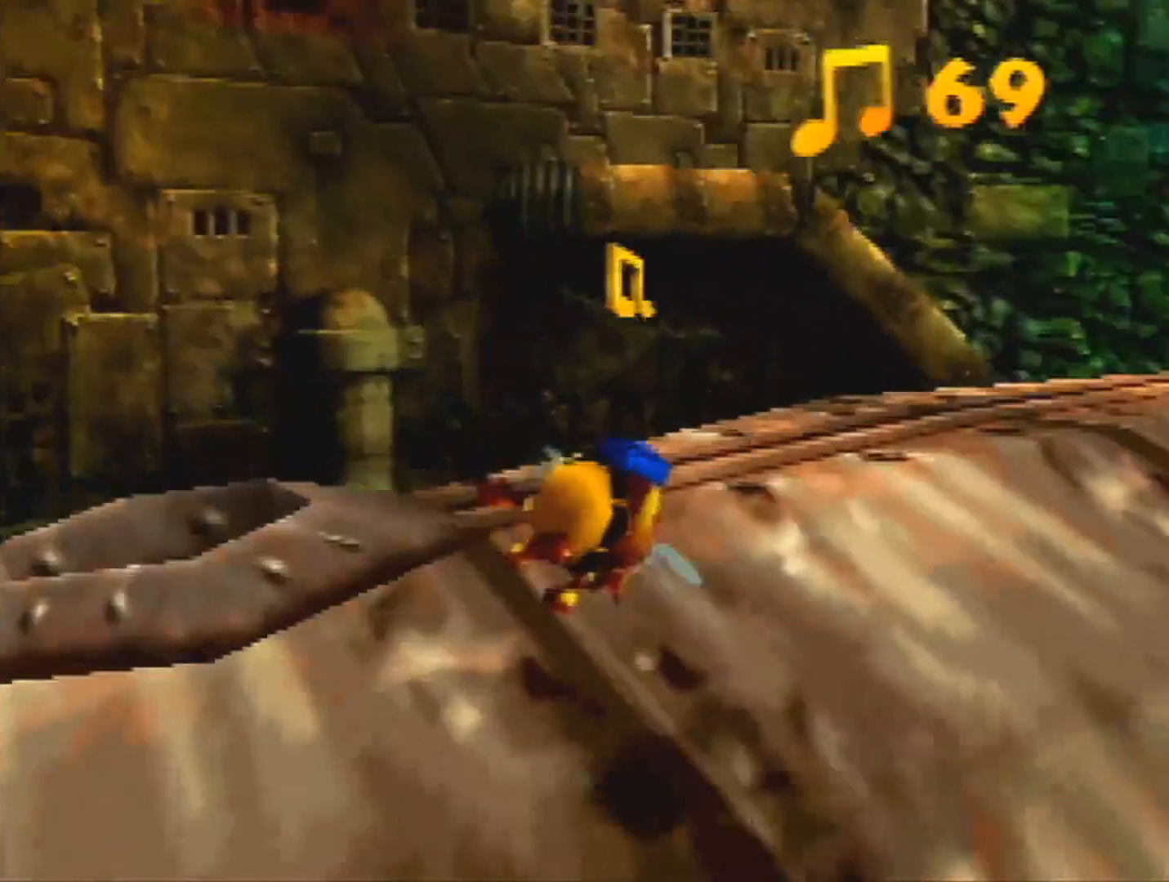
{"buttons": ["R1"], "left_stick": "up", "events": [[500, "B", "up"]]}
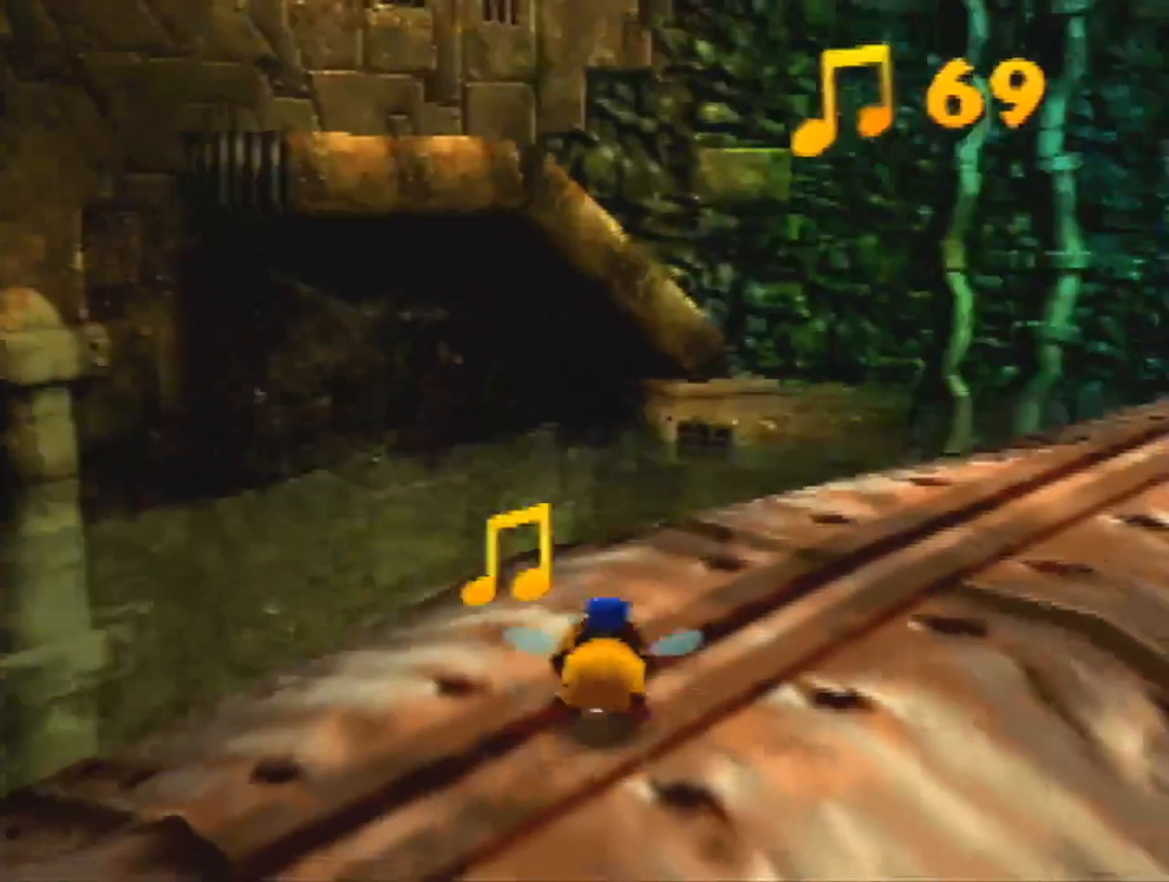
{"buttons": [], "left_stick": "down-left", "events": [[67, "R1", "up"], [133, "left_stick", "down-left"], [200, "A", "down"], [300, "A", "up"], [400, "C_RIGHT", "down"], [500, "C_RIGHT", "up"]]}
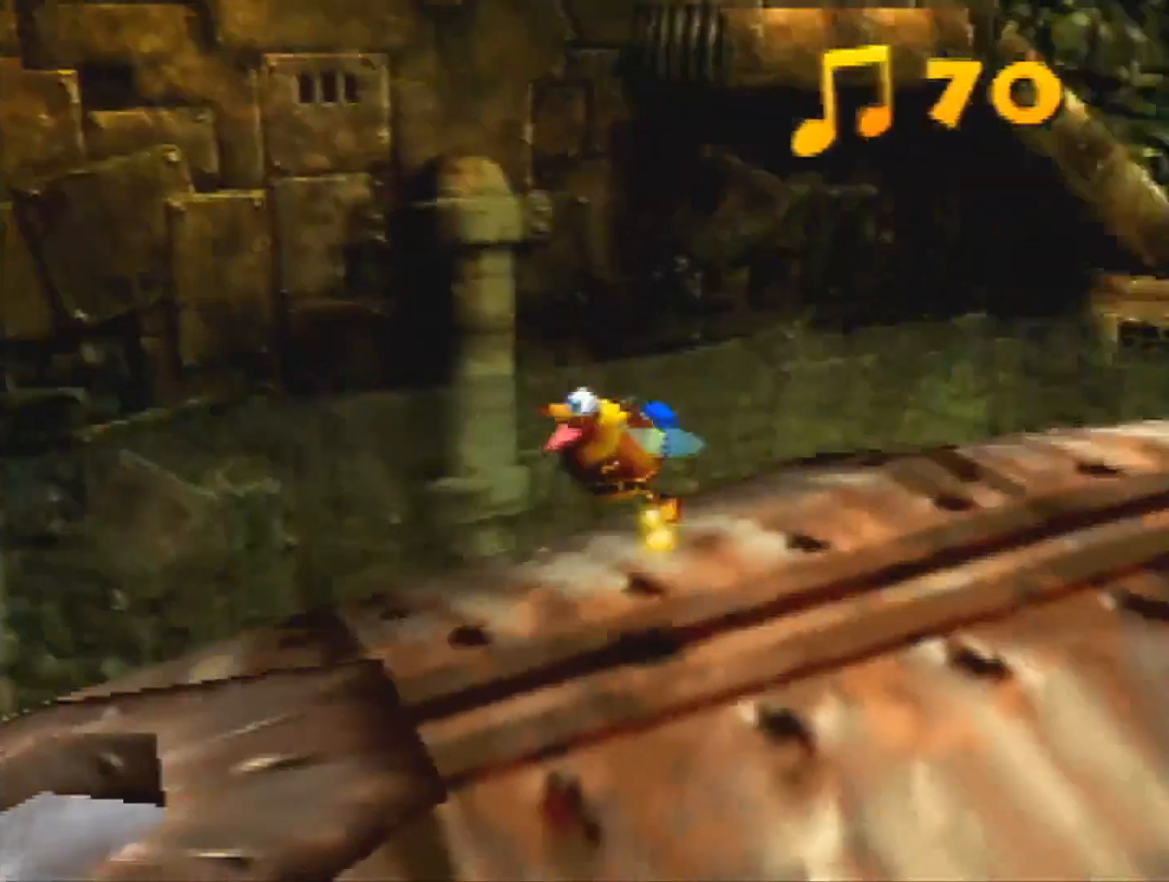
{"buttons": [], "left_stick": "left", "events": [[67, "left_stick", "center"], [333, "left_stick", "left"]]}
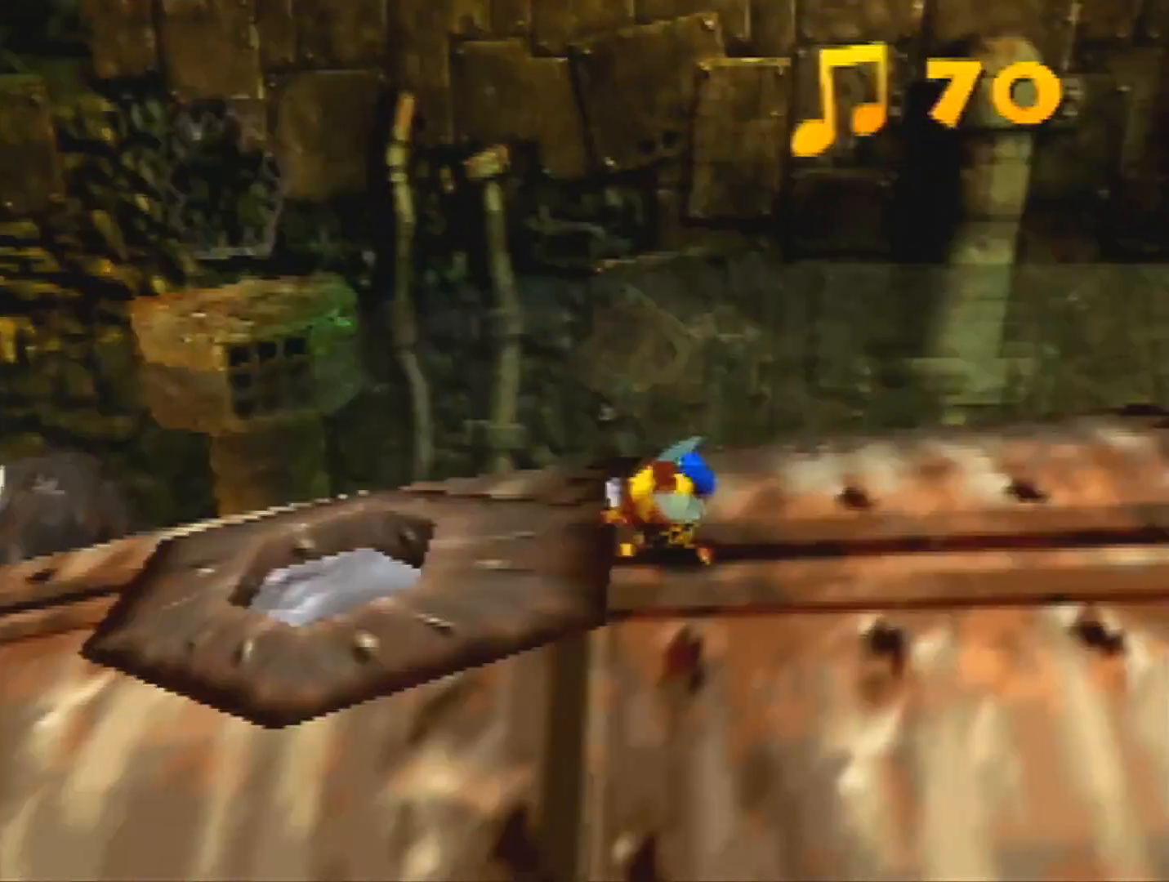
{"buttons": [], "left_stick": "left", "events": []}
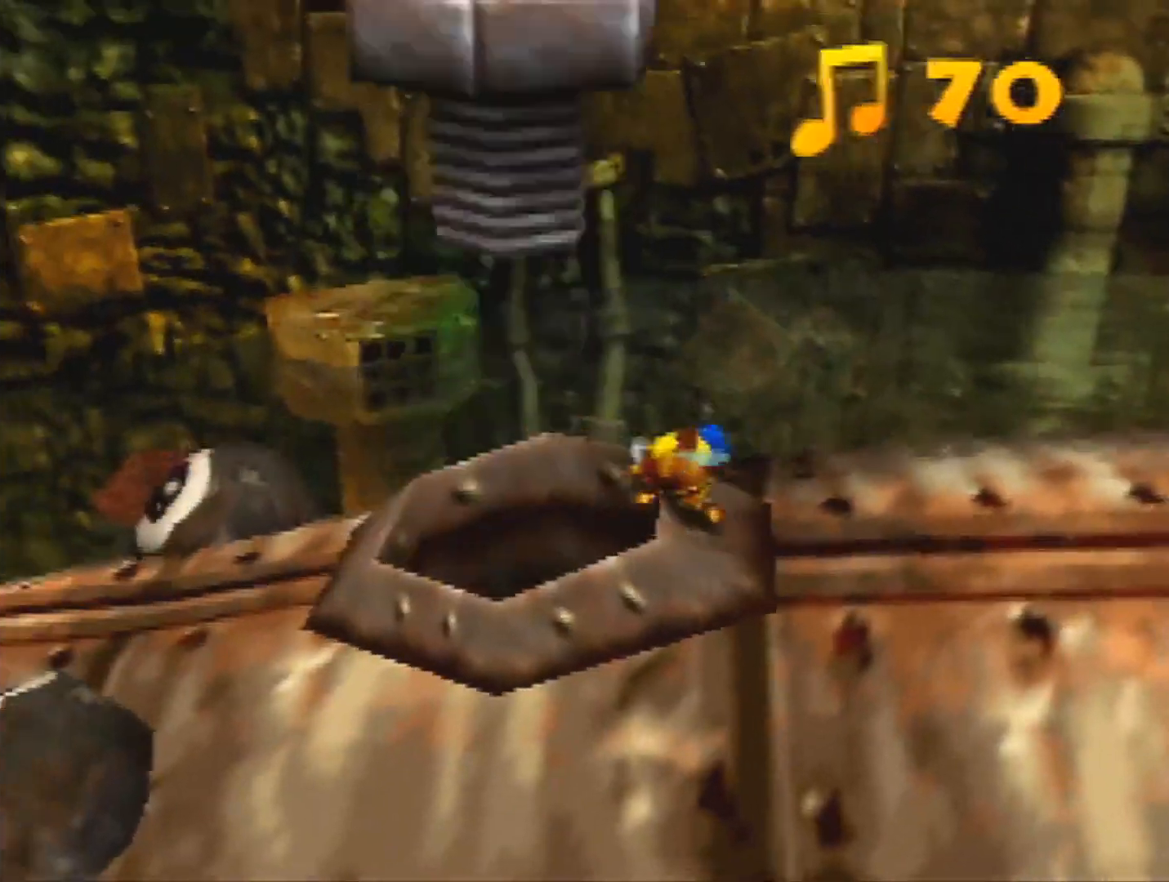
{"buttons": [], "left_stick": "up-left", "events": [[367, "left_stick", "up-left"]]}
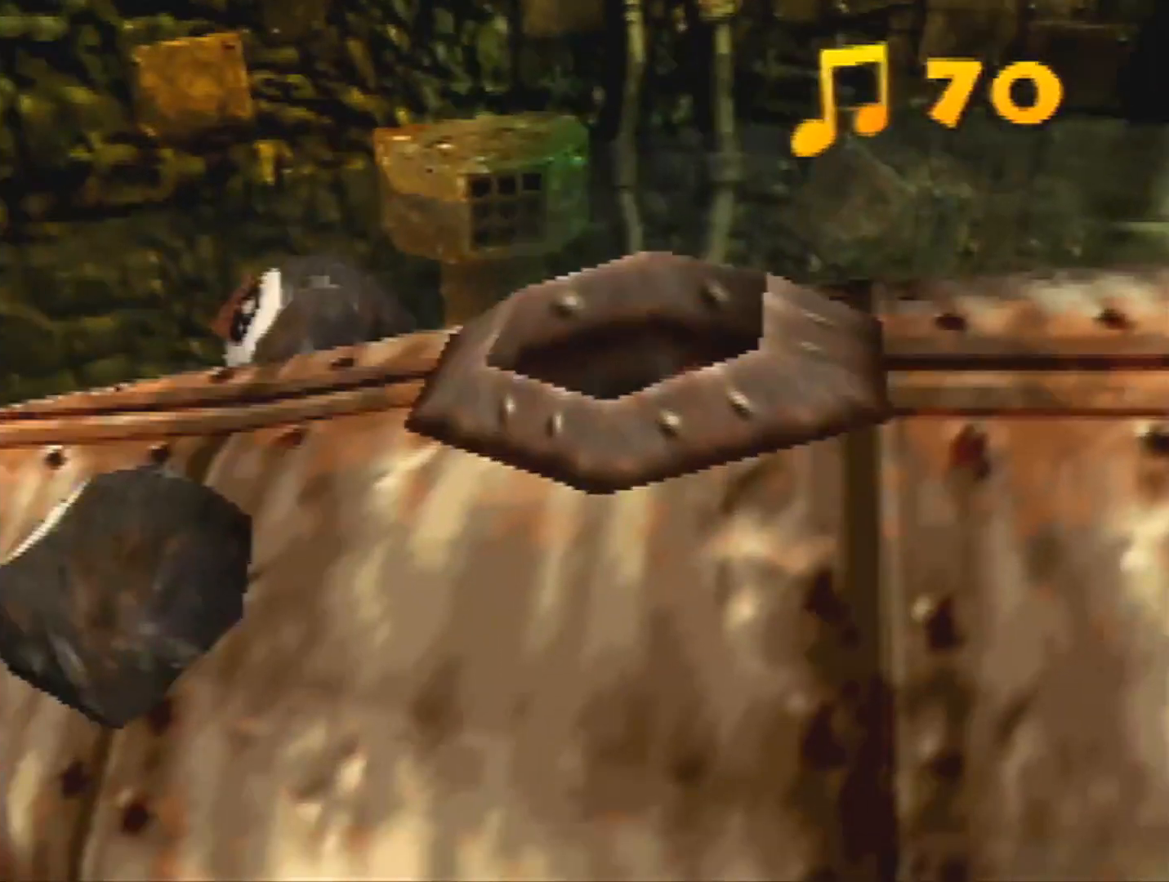
{"buttons": [], "left_stick": "up", "events": [[200, "left_stick", "up"]]}
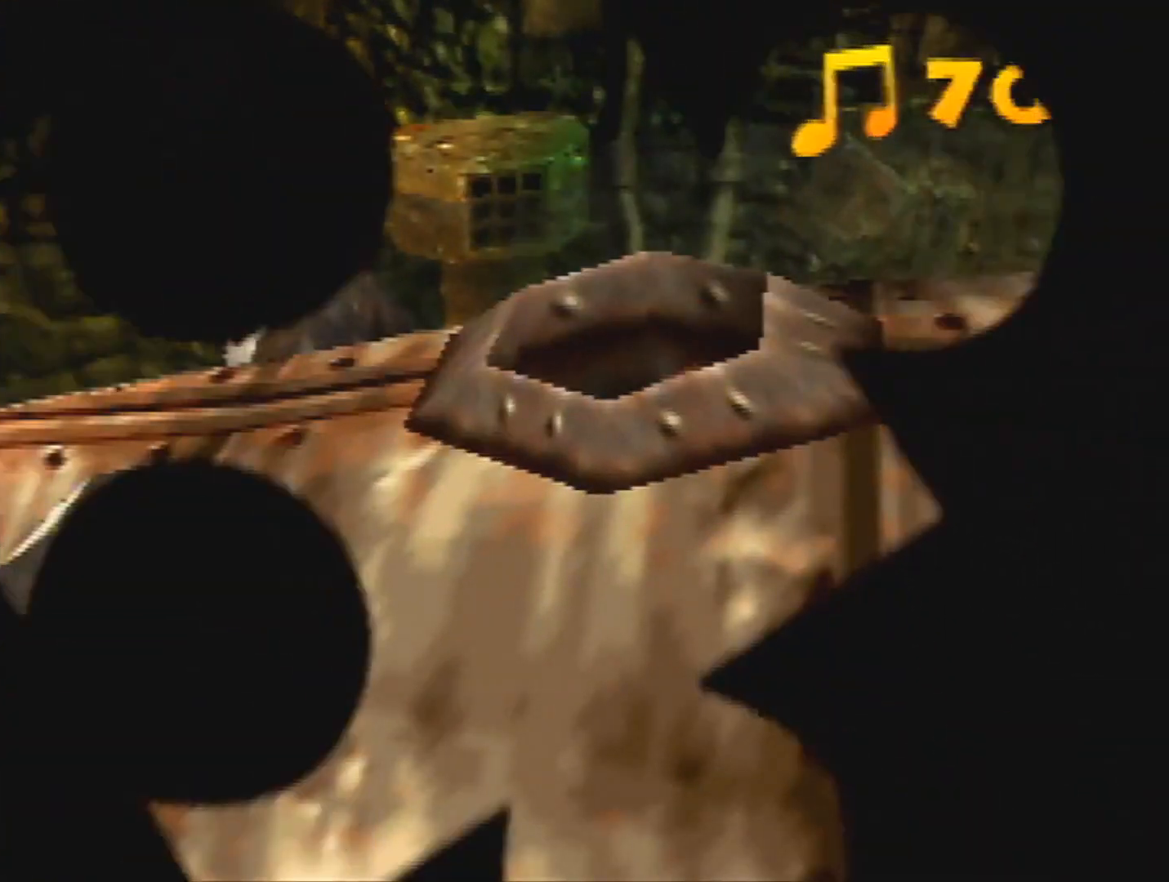
{"buttons": [], "left_stick": "up", "events": [[167, "A", "down"], [167, "B", "down"], [167, "R1", "down"], [300, "A", "up"], [333, "B", "up"], [333, "R1", "up"]]}
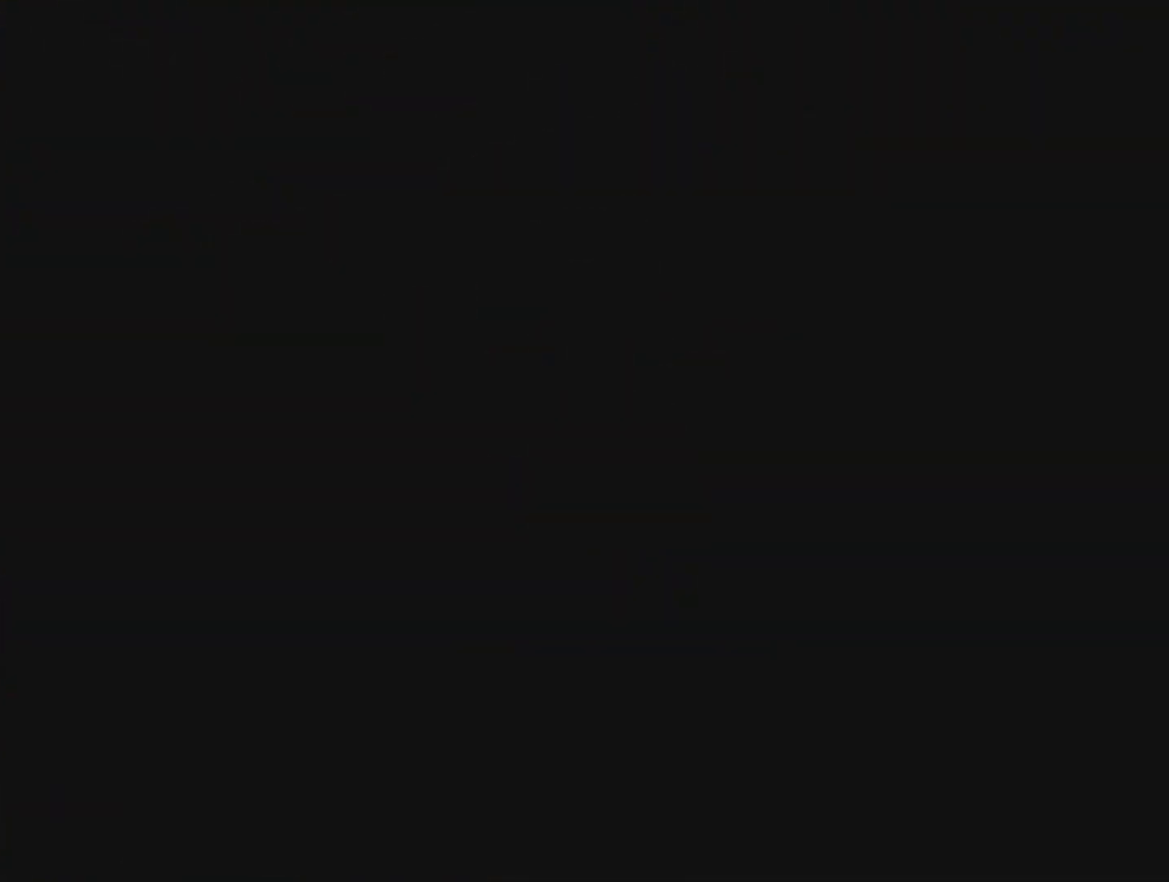
{"buttons": [], "left_stick": "up", "events": []}
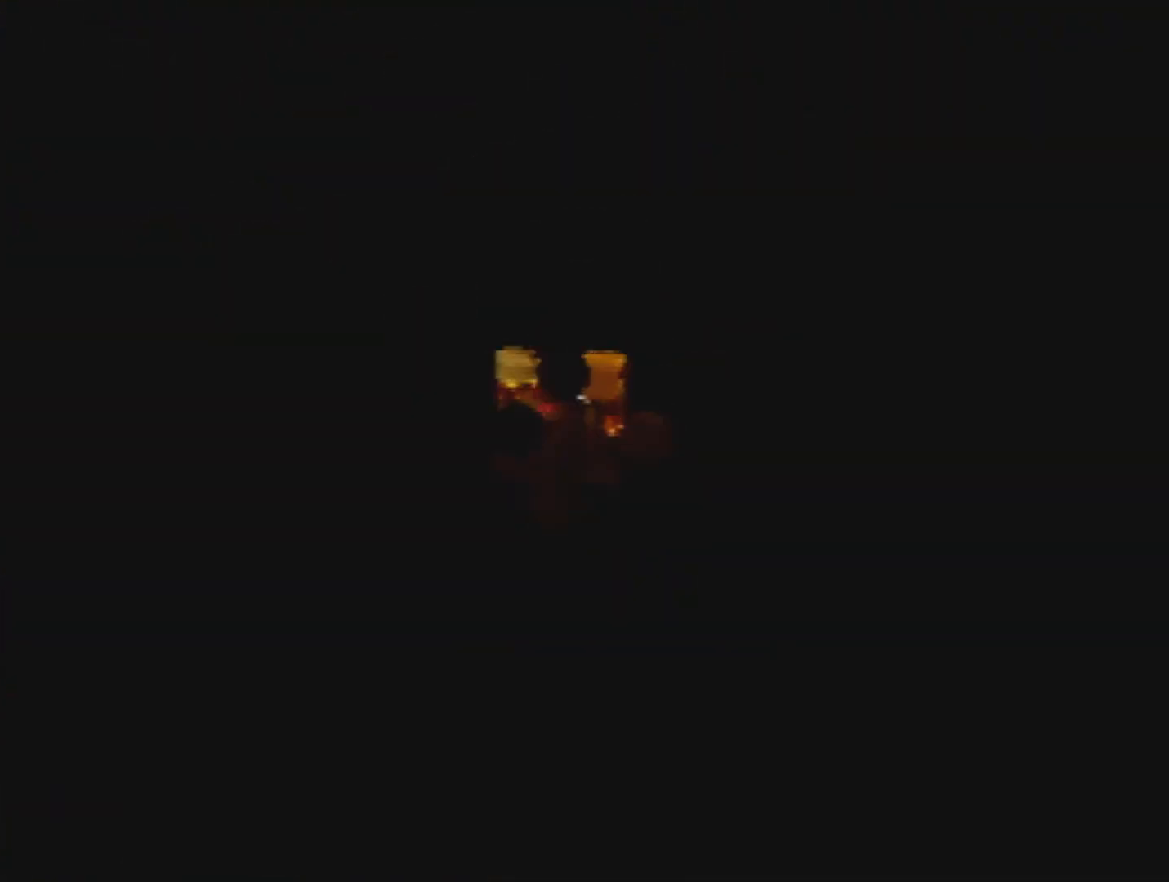
{"buttons": [], "left_stick": "up", "events": []}
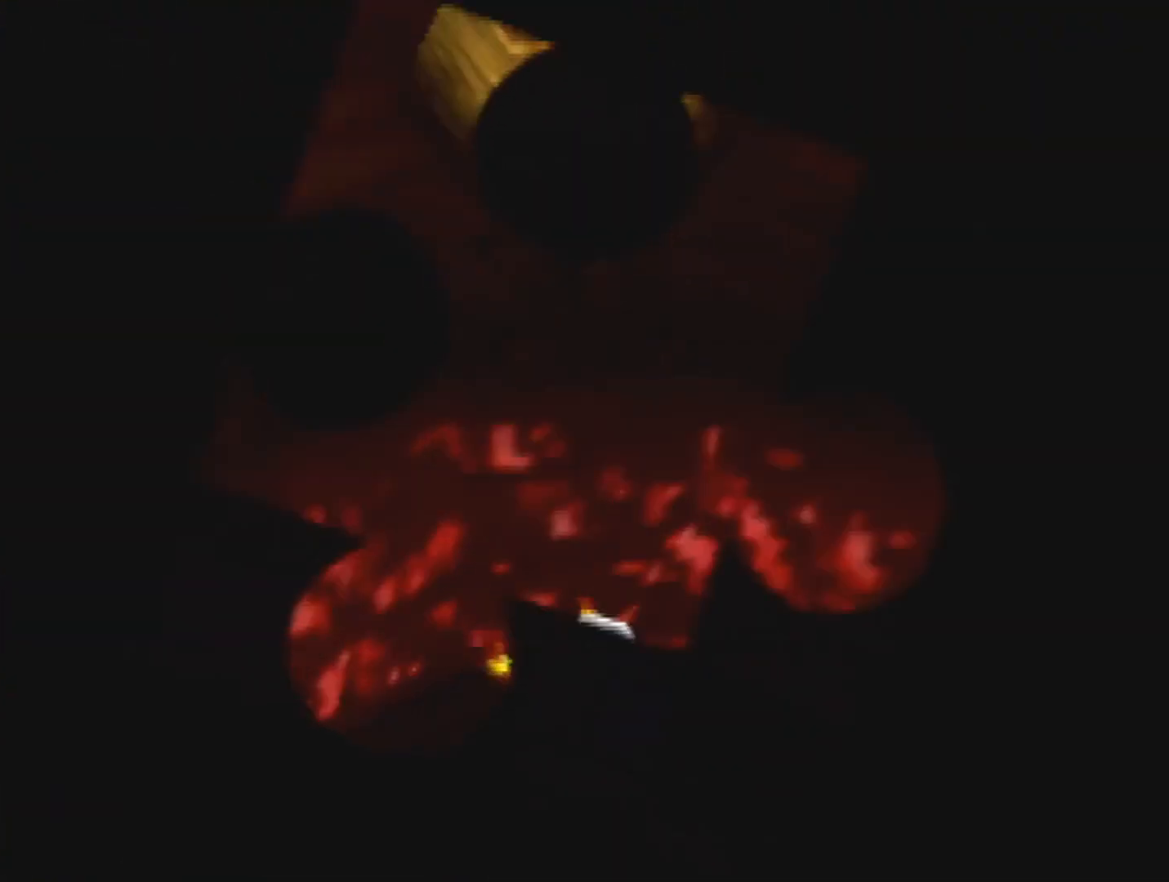
{"buttons": [], "left_stick": "up", "events": [[400, "A", "down"], [467, "A", "up"]]}
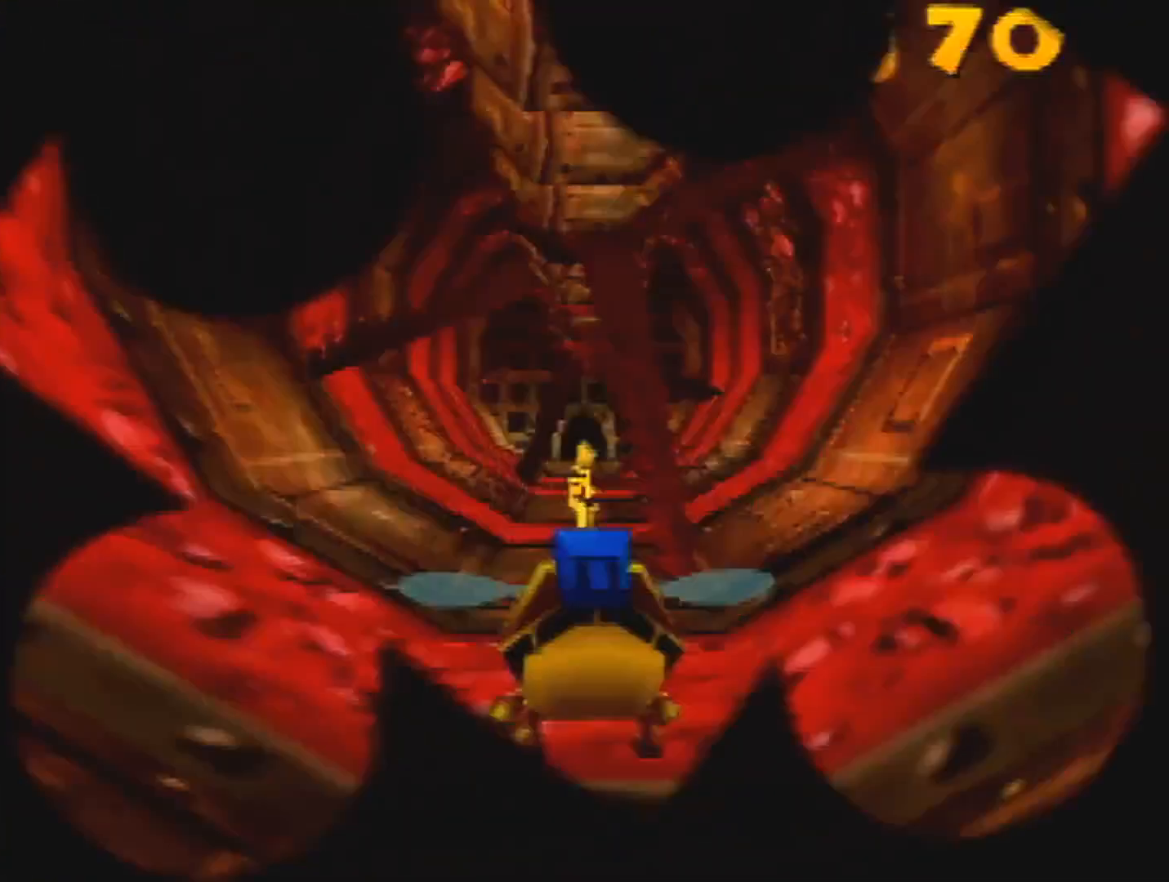
{"buttons": [], "left_stick": "up", "events": []}
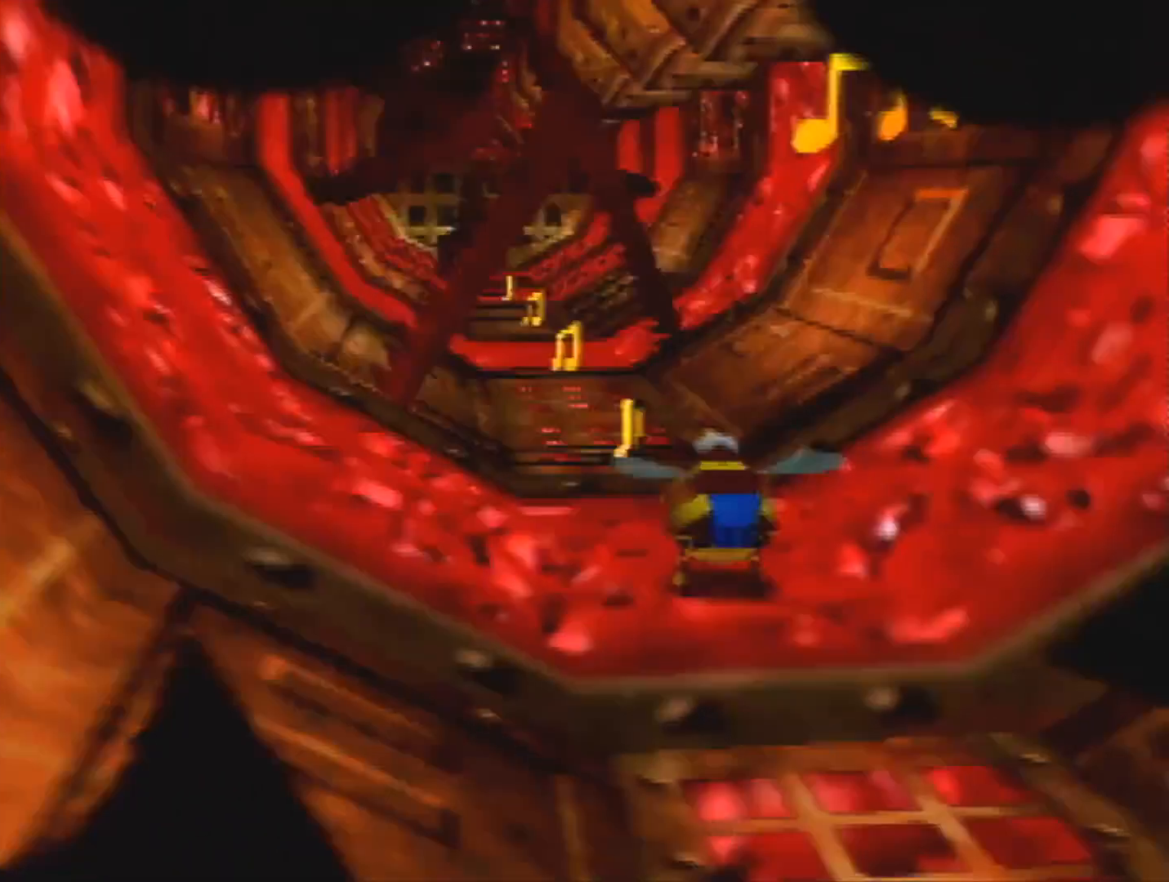
{"buttons": [], "left_stick": "up", "events": [[200, "R1", "down"], [333, "R1", "up"]]}
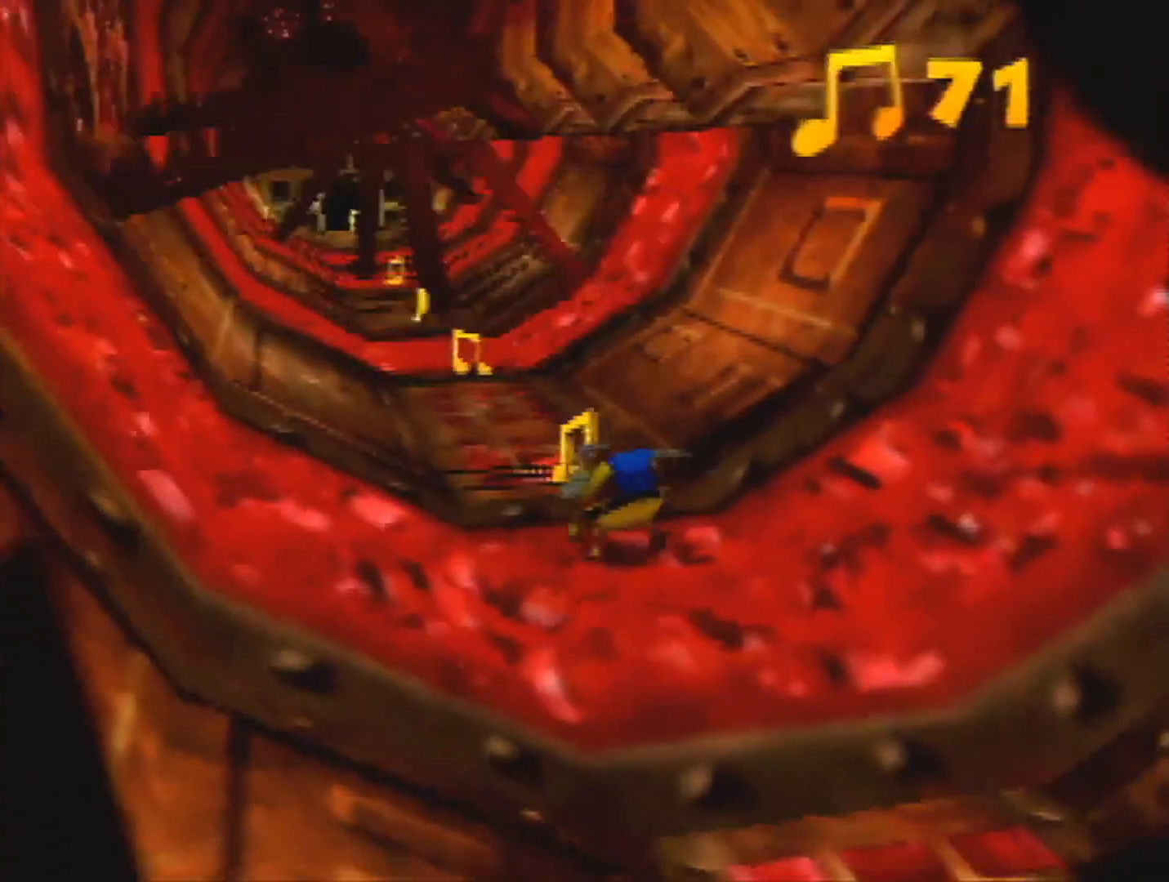
{"buttons": [], "left_stick": "up", "events": []}
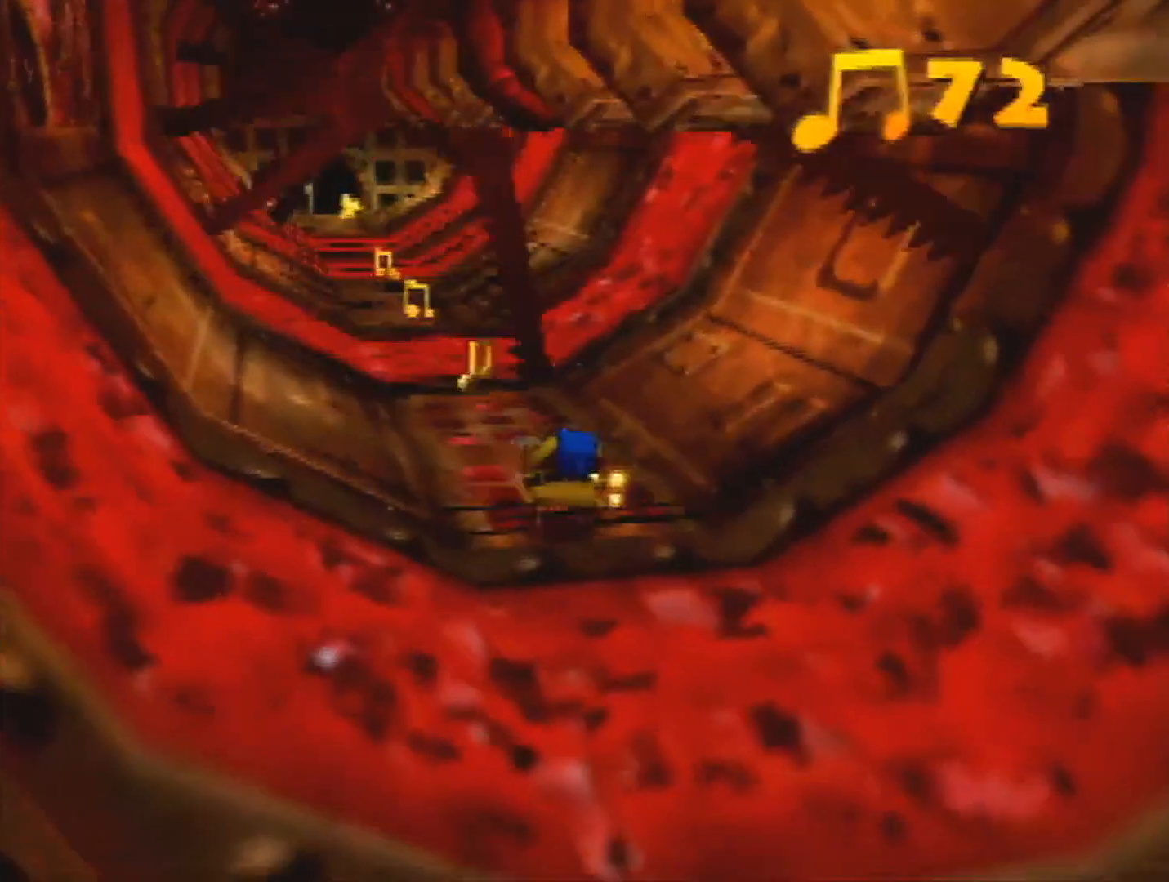
{"buttons": [], "left_stick": "up", "events": [[167, "R1", "down"], [267, "R1", "up"]]}
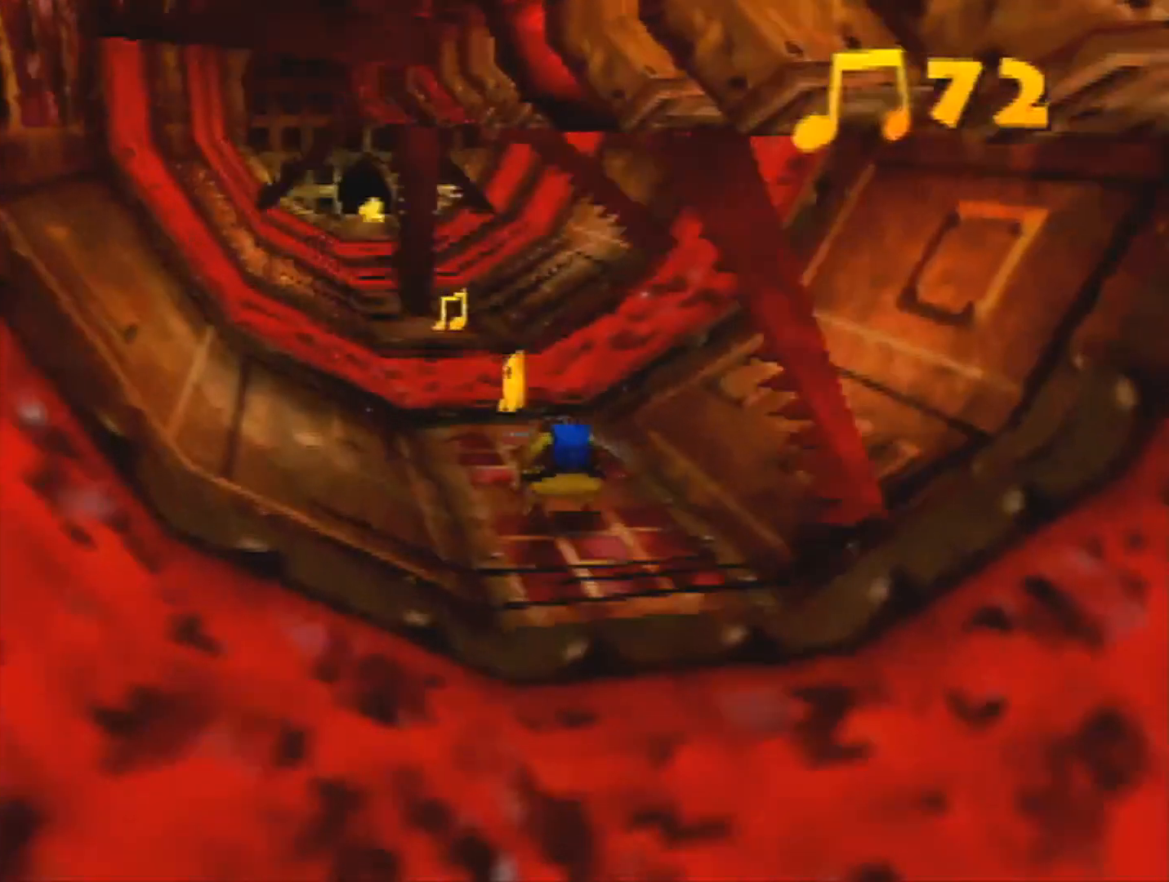
{"buttons": [], "left_stick": "up", "events": []}
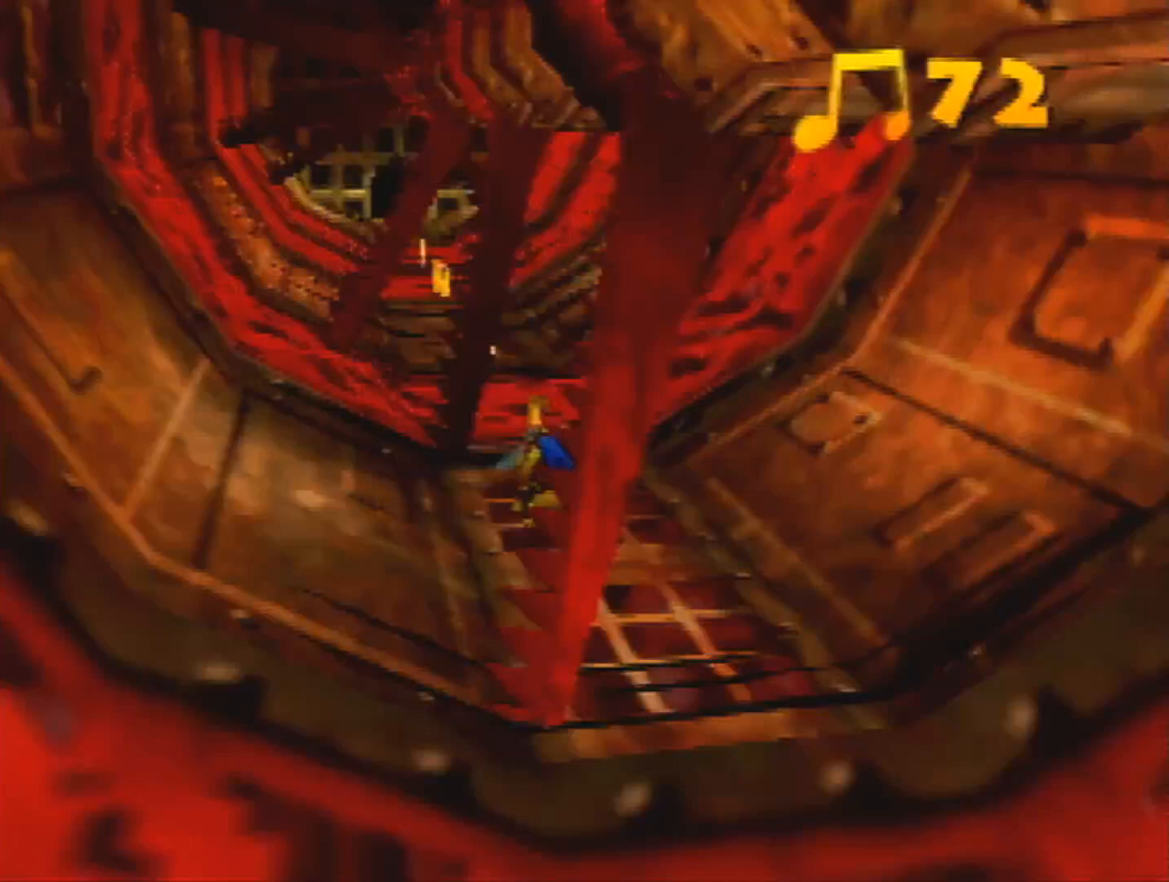
{"buttons": [], "left_stick": "up", "events": []}
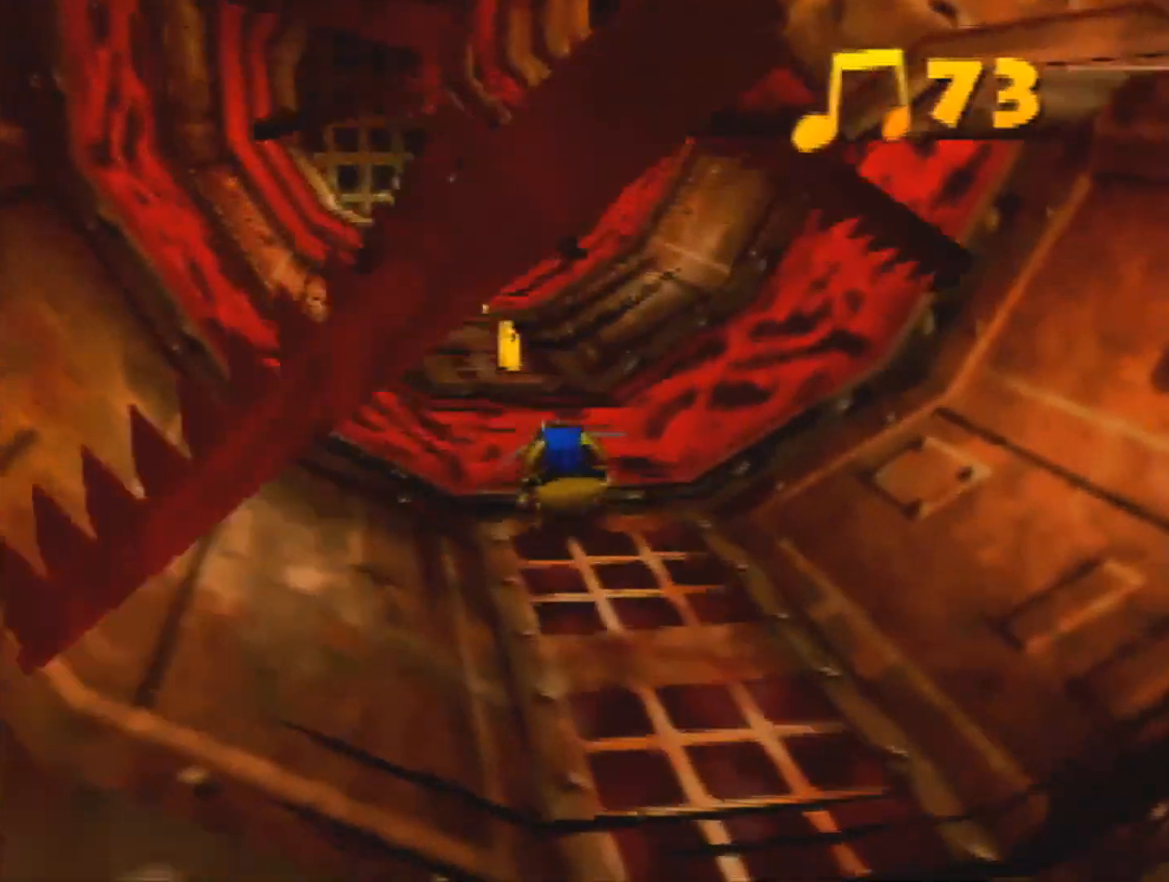
{"buttons": [], "left_stick": "up", "events": []}
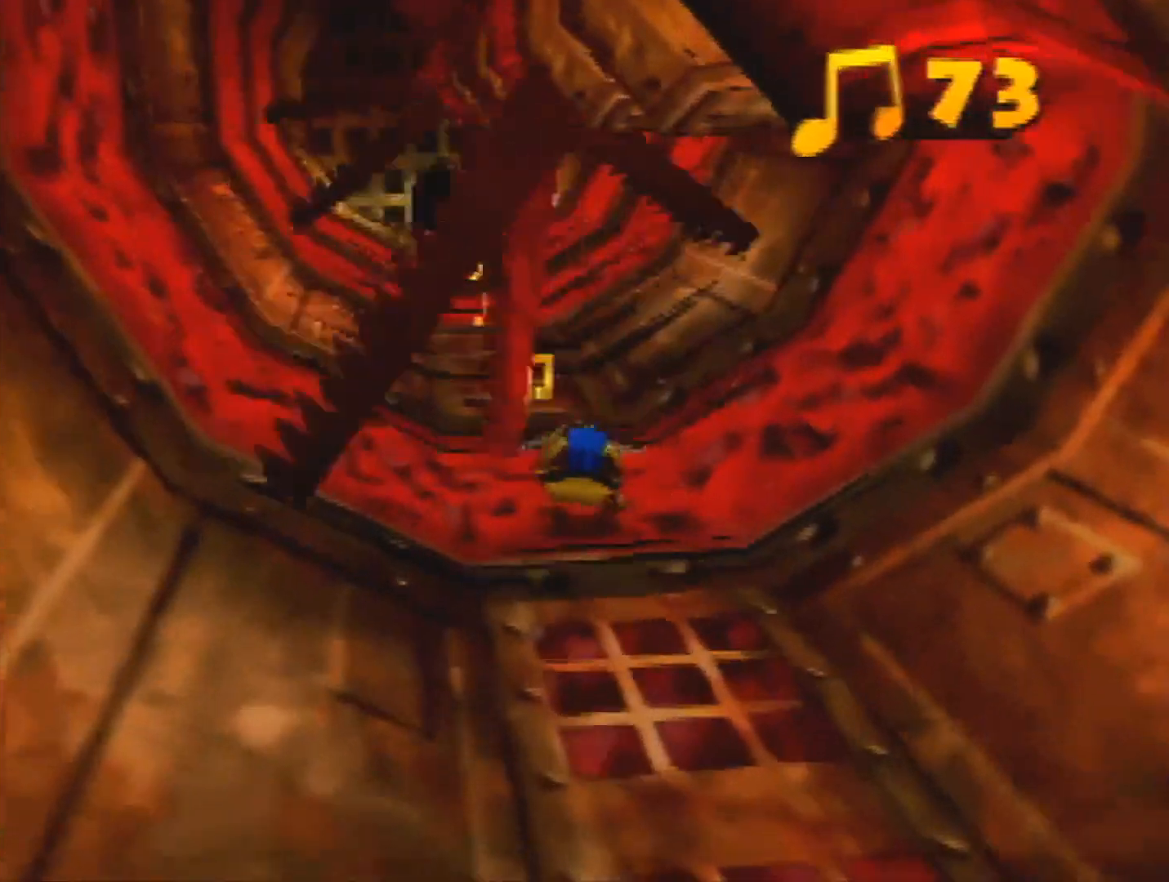
{"buttons": ["R1"], "left_stick": "up", "events": [[500, "R1", "down"]]}
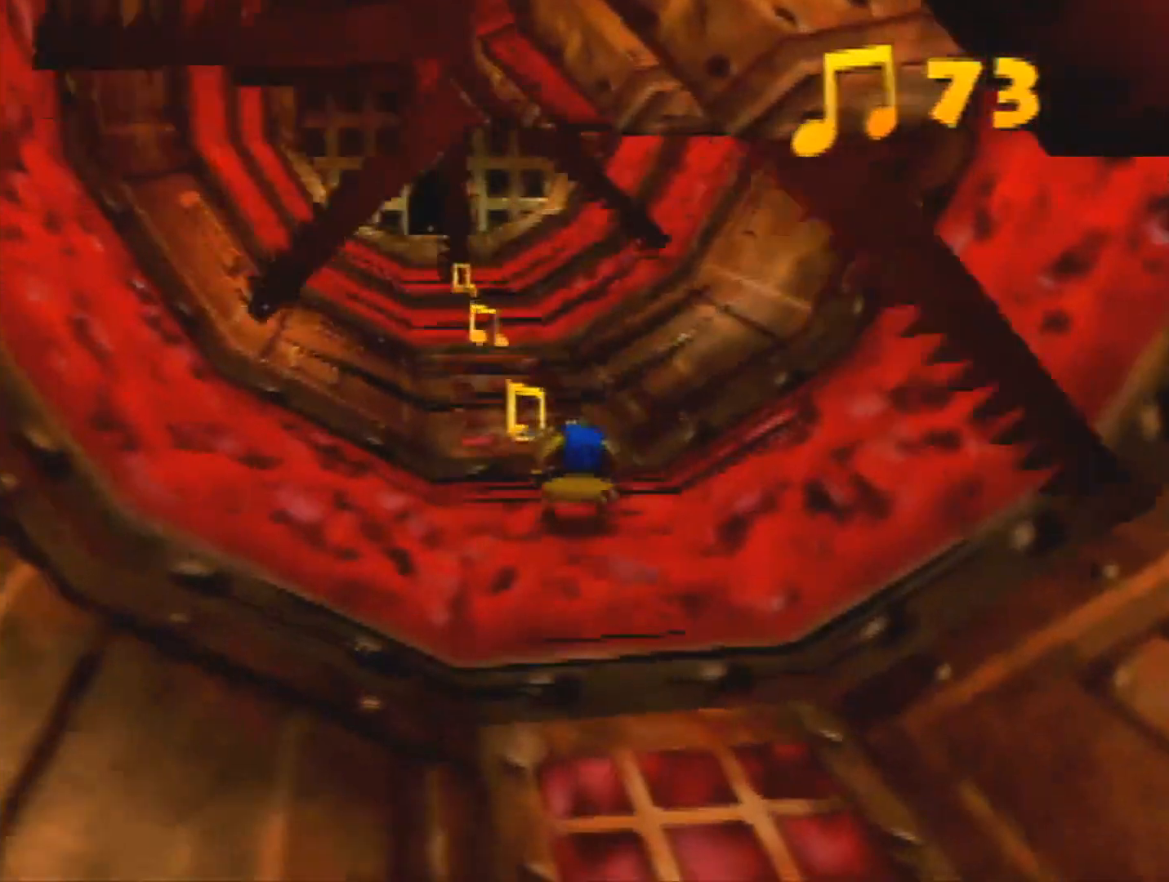
{"buttons": [], "left_stick": "up", "events": [[100, "R1", "up"]]}
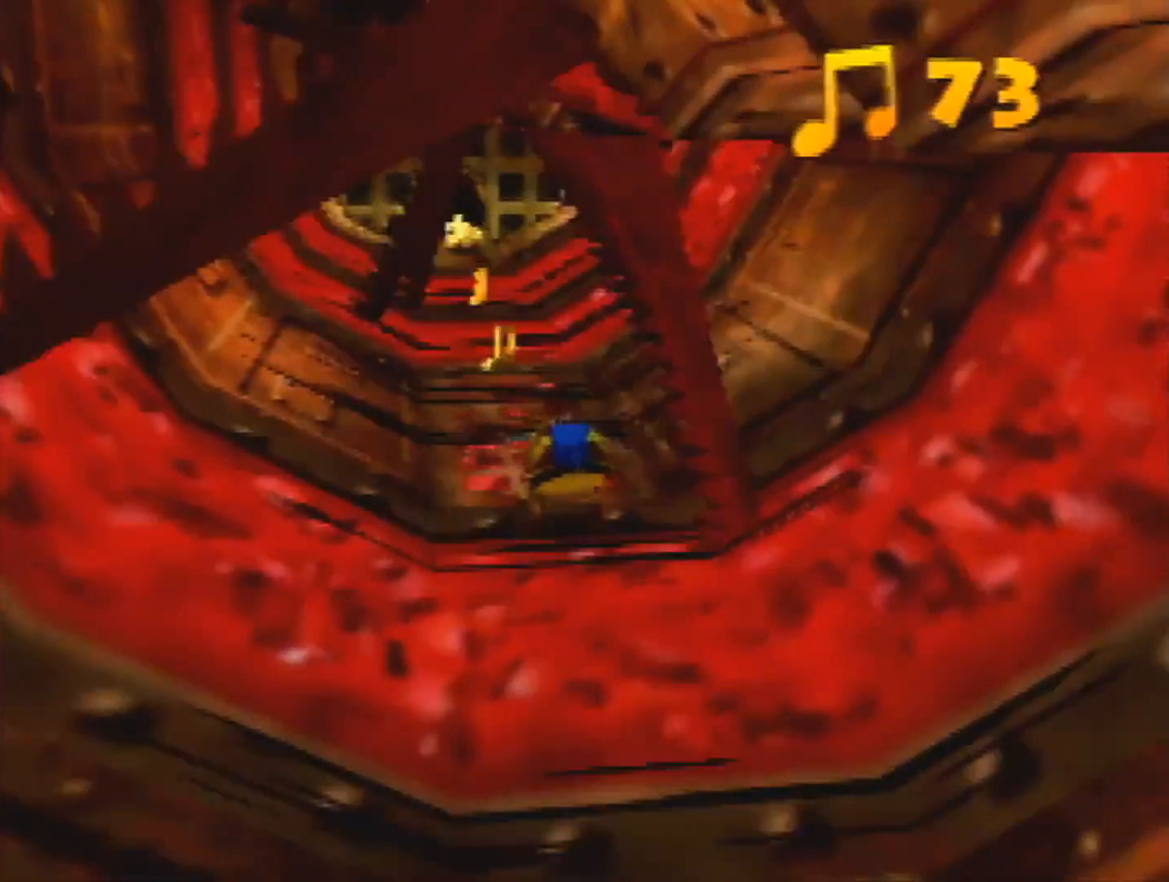
{"buttons": [], "left_stick": "up", "events": []}
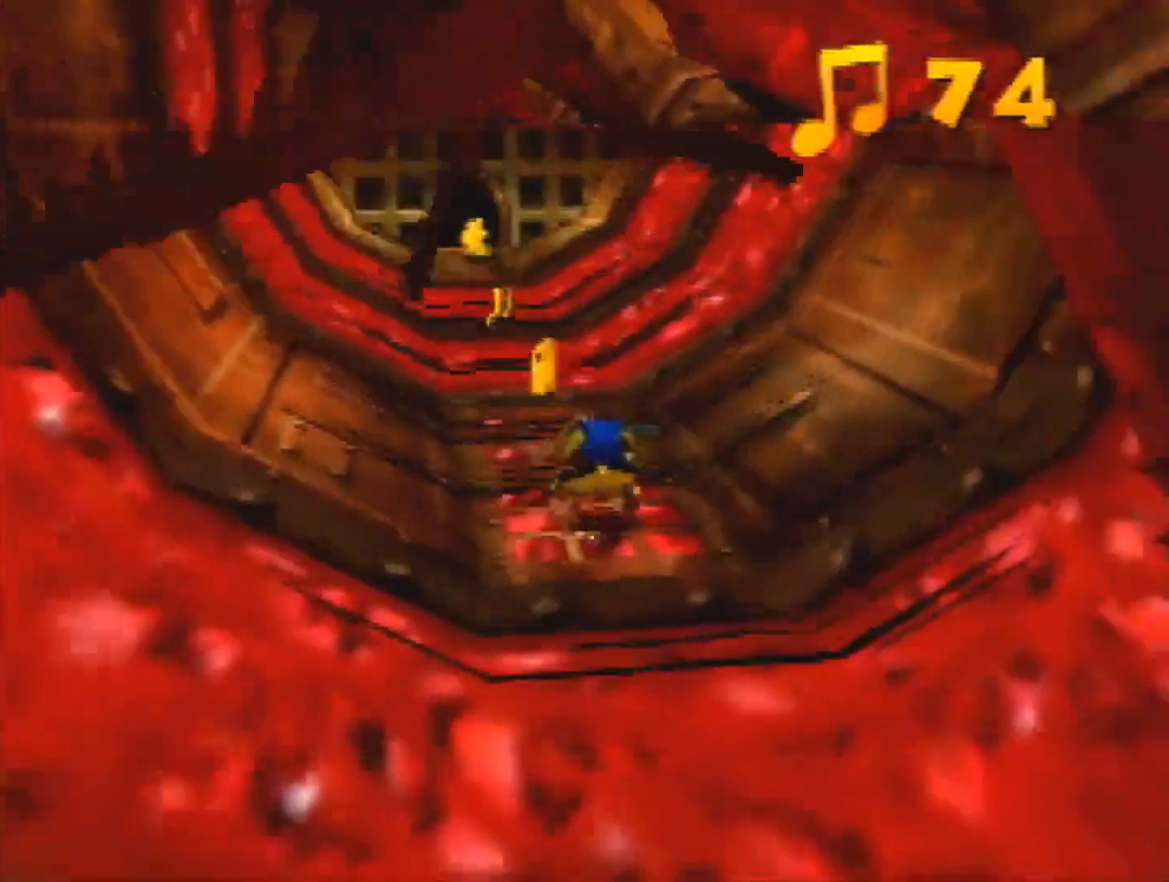
{"buttons": [], "left_stick": "up", "events": []}
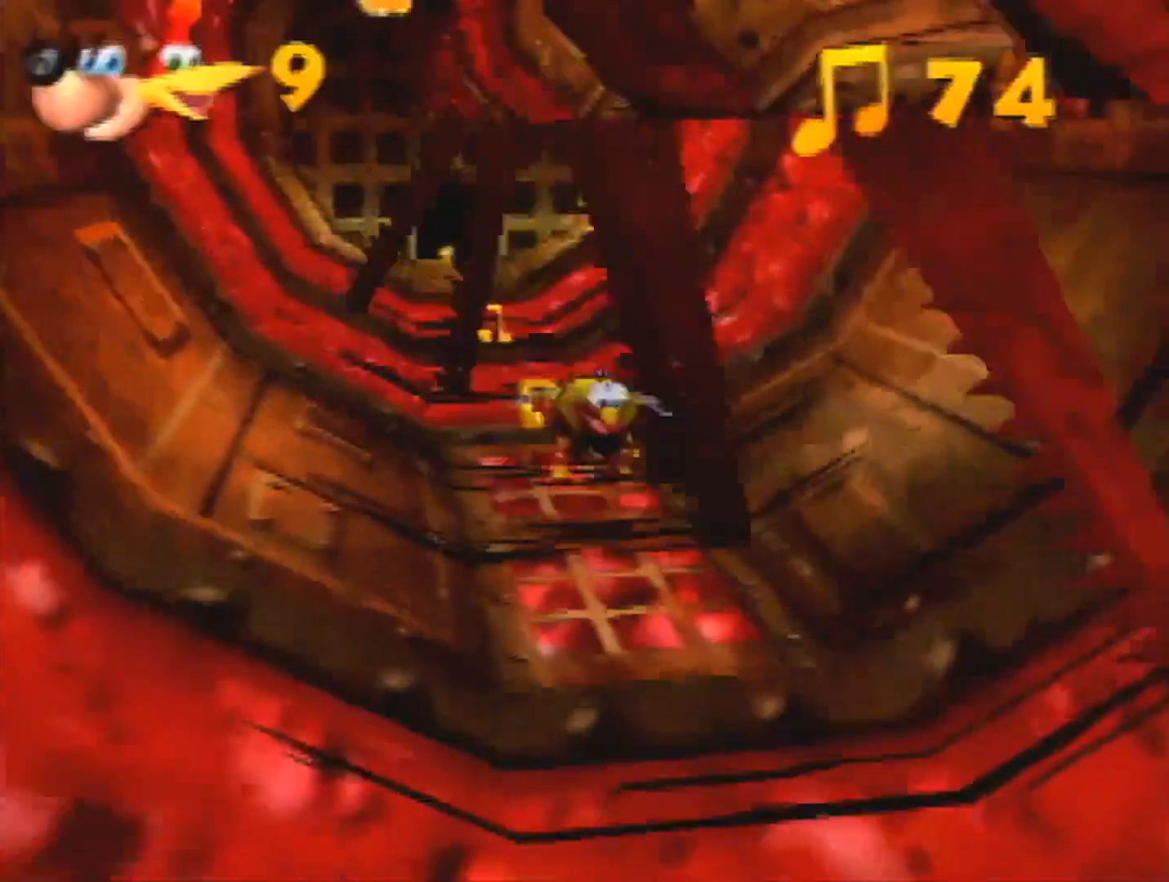
{"buttons": [], "left_stick": "up", "events": []}
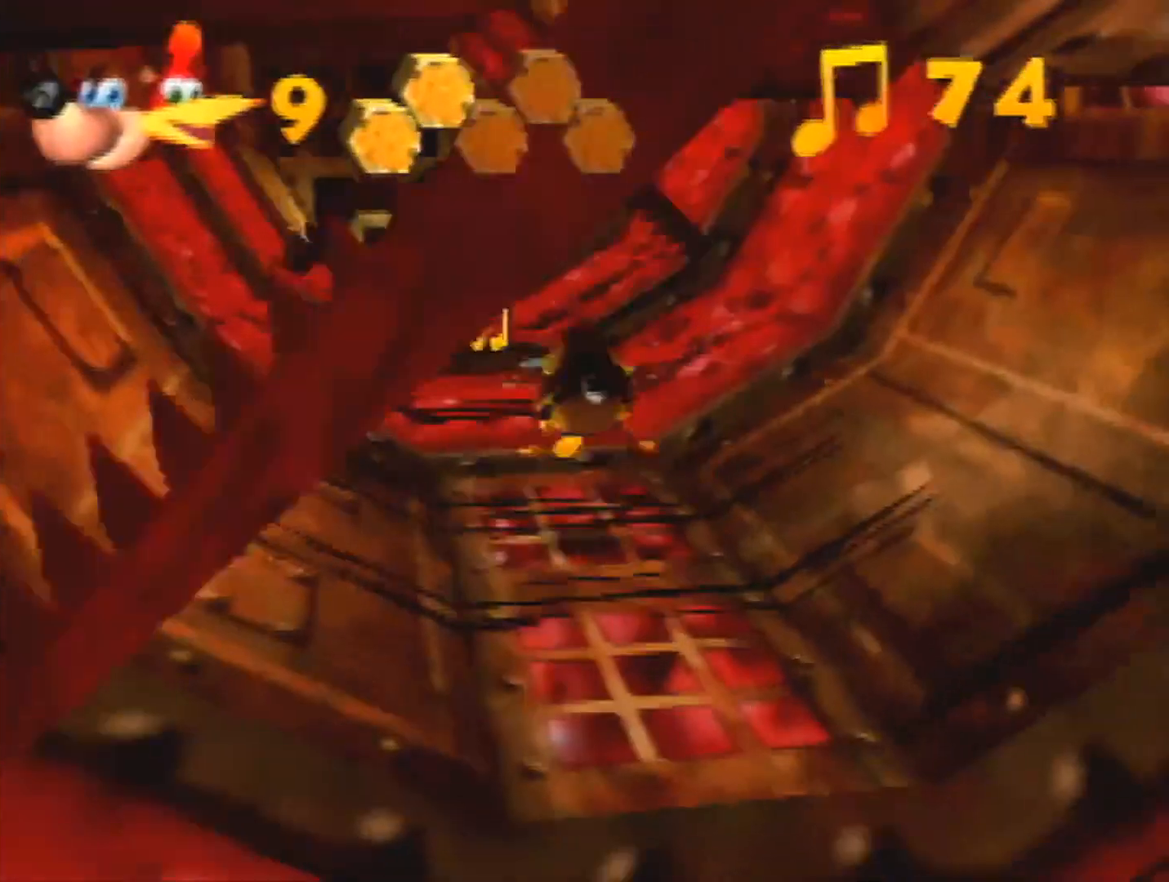
{"buttons": [], "left_stick": "up", "events": []}
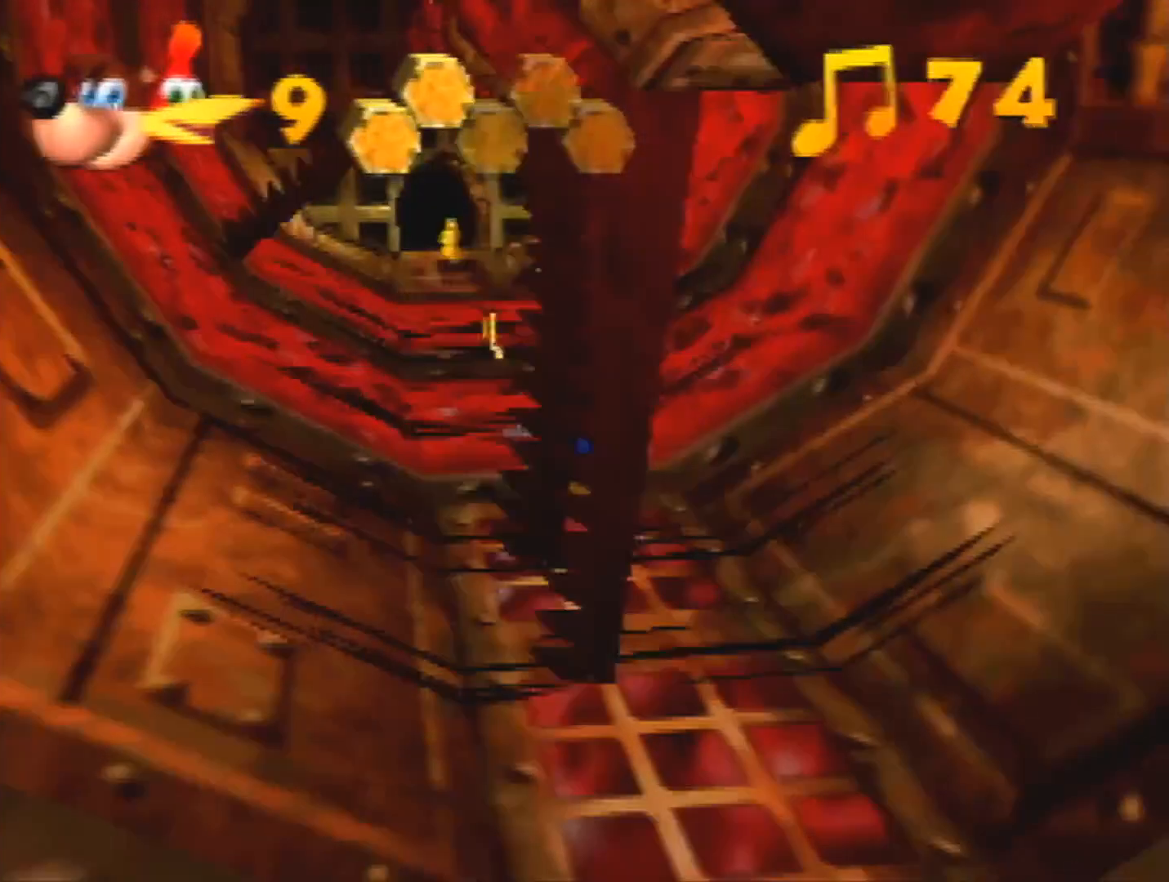
{"buttons": [], "left_stick": "up", "events": []}
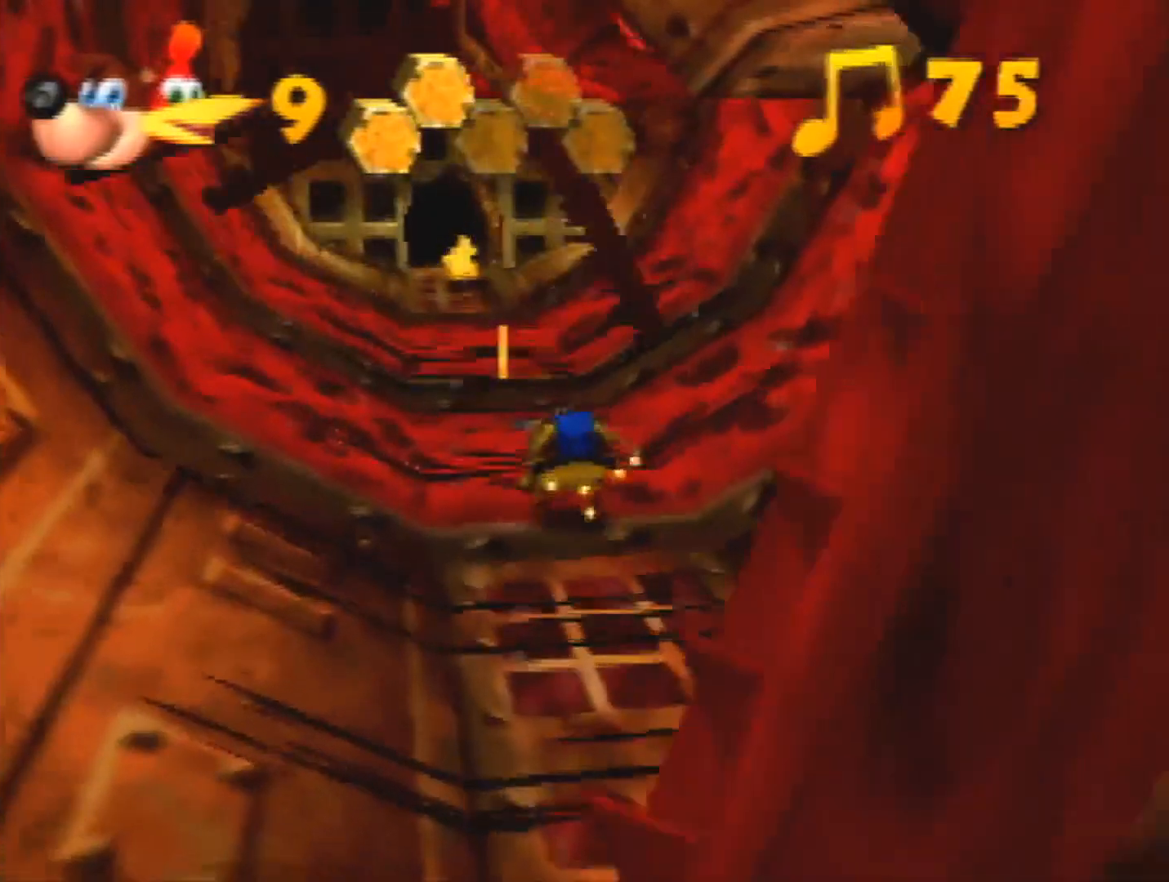
{"buttons": [], "left_stick": "up", "events": []}
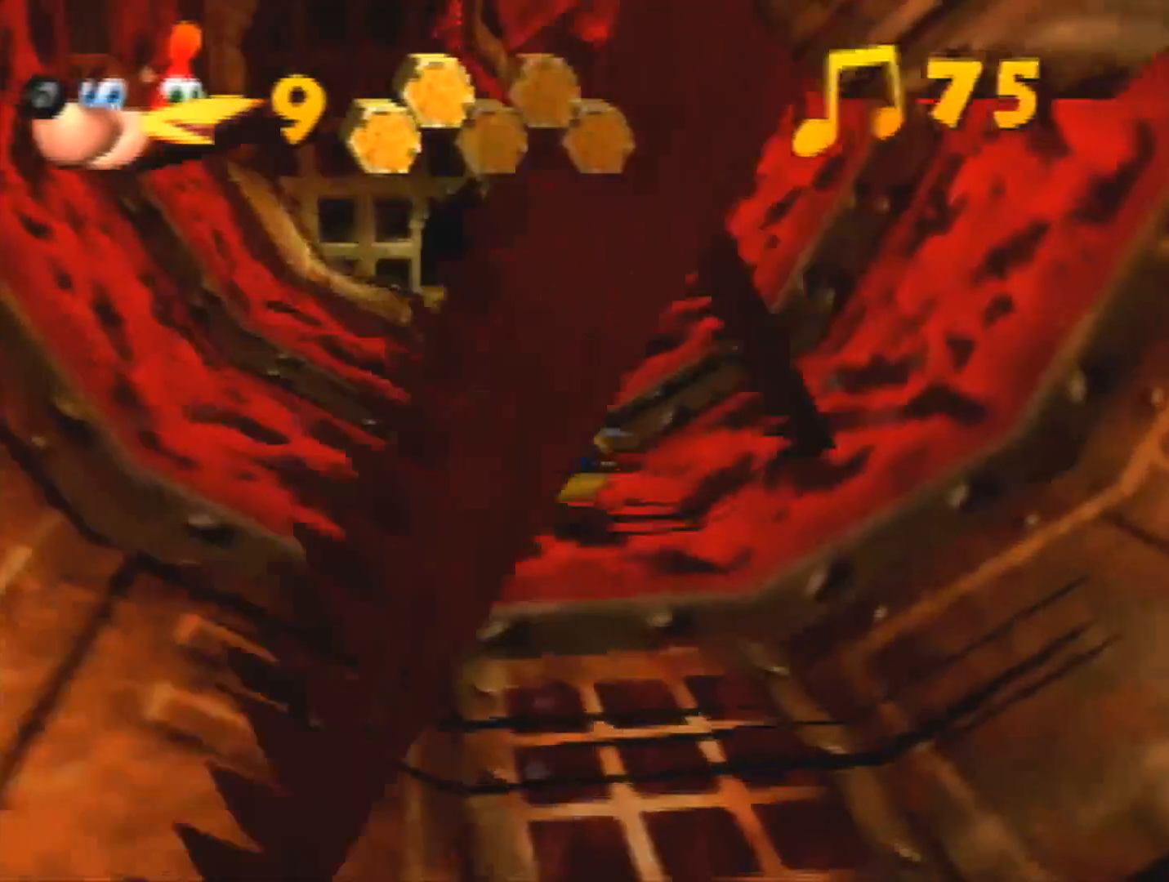
{"buttons": [], "left_stick": "up", "events": []}